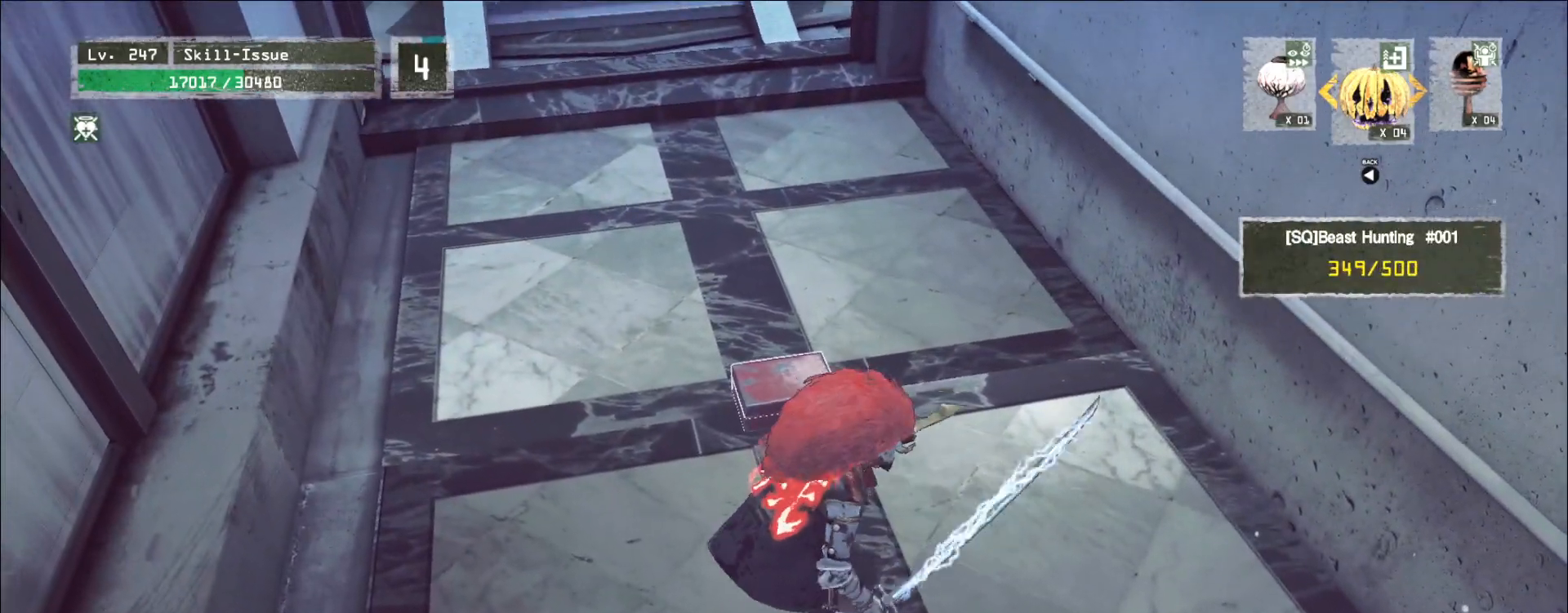
Gameplay with keyboard and mouse; each line is a JSON object with the keys and mouse buttons held at the frame after it. "events" lists presses ("down") and releases ("up") of "1", "2", "3", "4", "5", "a", "alt", "b", "c", "ctrl", "d", "e", "f", "g", "q", "s", "shift", "space", "t", "tab", "v", "w", "x", "z", "mouse_left", "mouse_wheel", "mouse_right", "mouse_mb4" and "mouse_mb5" between this image and that frame as [ms after this image, input, new state], when the widget could be followed in between. "mouse_left", "mouse_wheel", "mouse_right", "mouse_mb4", "mouse_mb5" = the "left", "wheel", "right", "mb4", "mb5" buttons of the "mouse" list. No other keys are recorded. "wheel" means that the mouse wheel is clicked or scrolled. Not read: mouse_move r.
{"keys": ["2", "w"], "mouse": [], "events": [[450, "2", "down"]]}
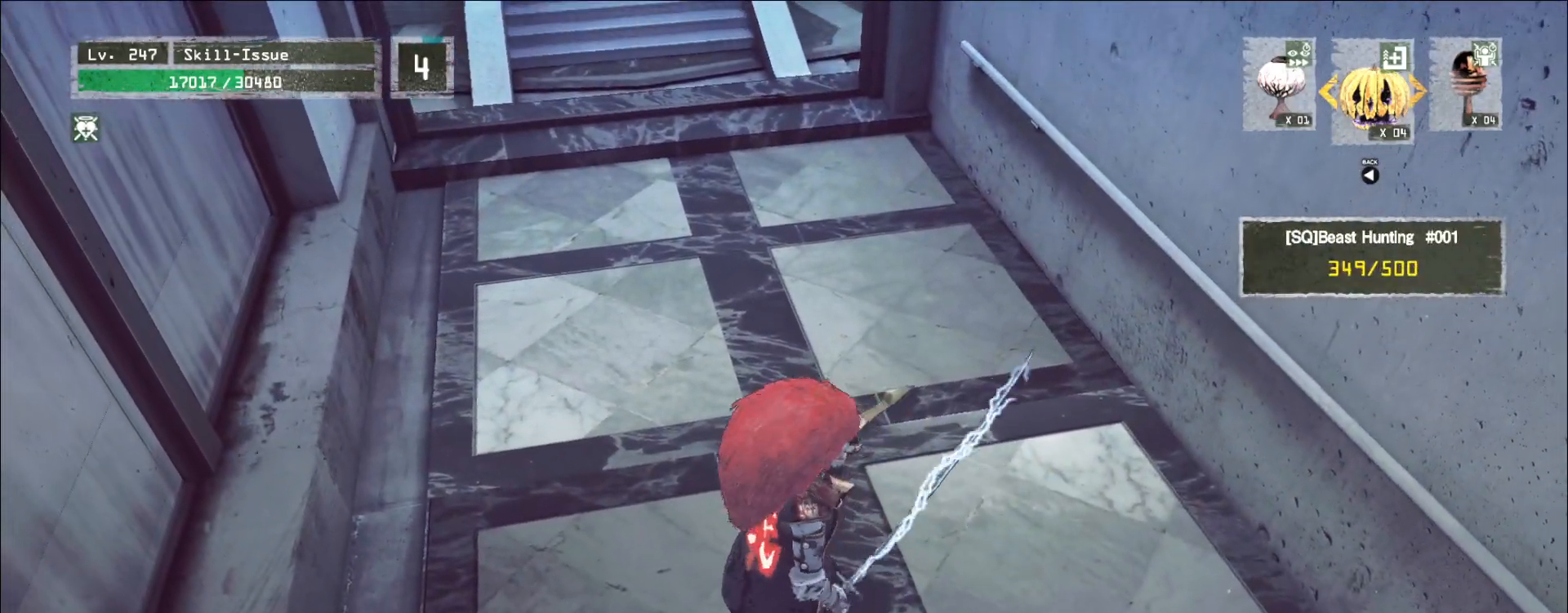
{"keys": [], "mouse": [], "events": [[17, "2", "up"], [483, "w", "up"]]}
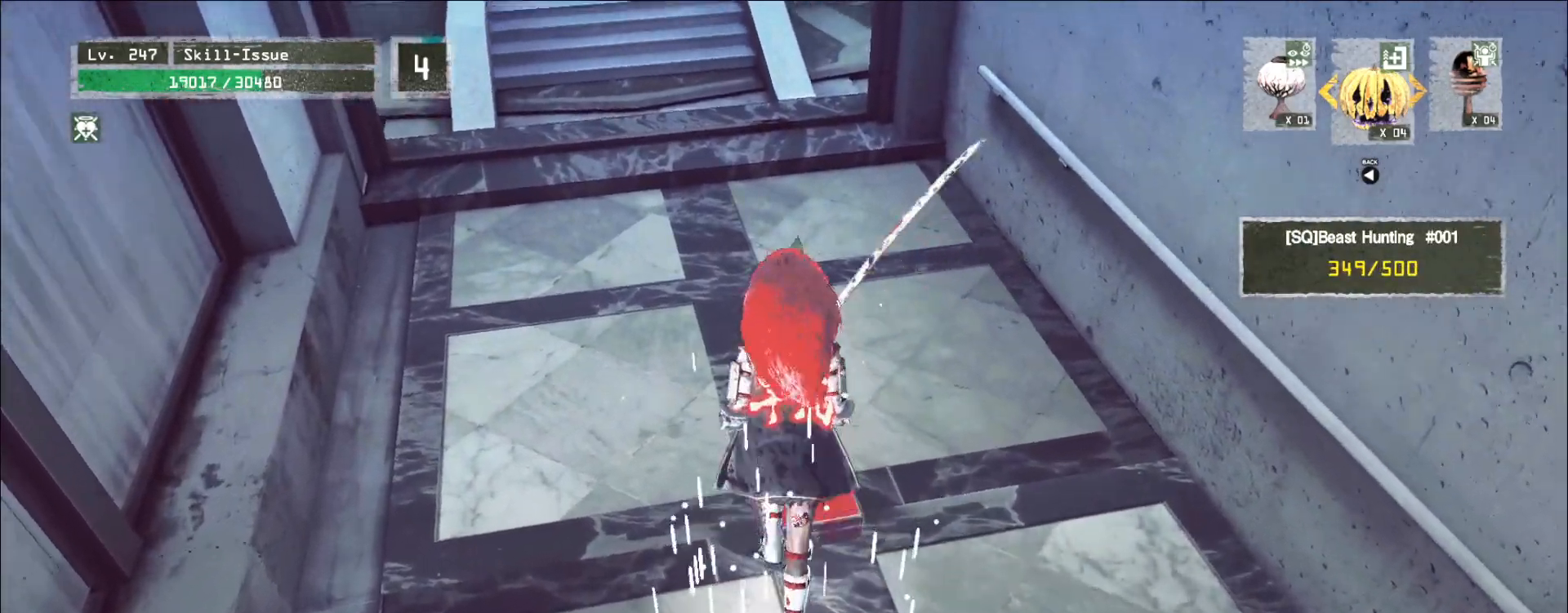
{"keys": [], "mouse": [], "events": [[17, "f", "down"], [117, "f", "up"]]}
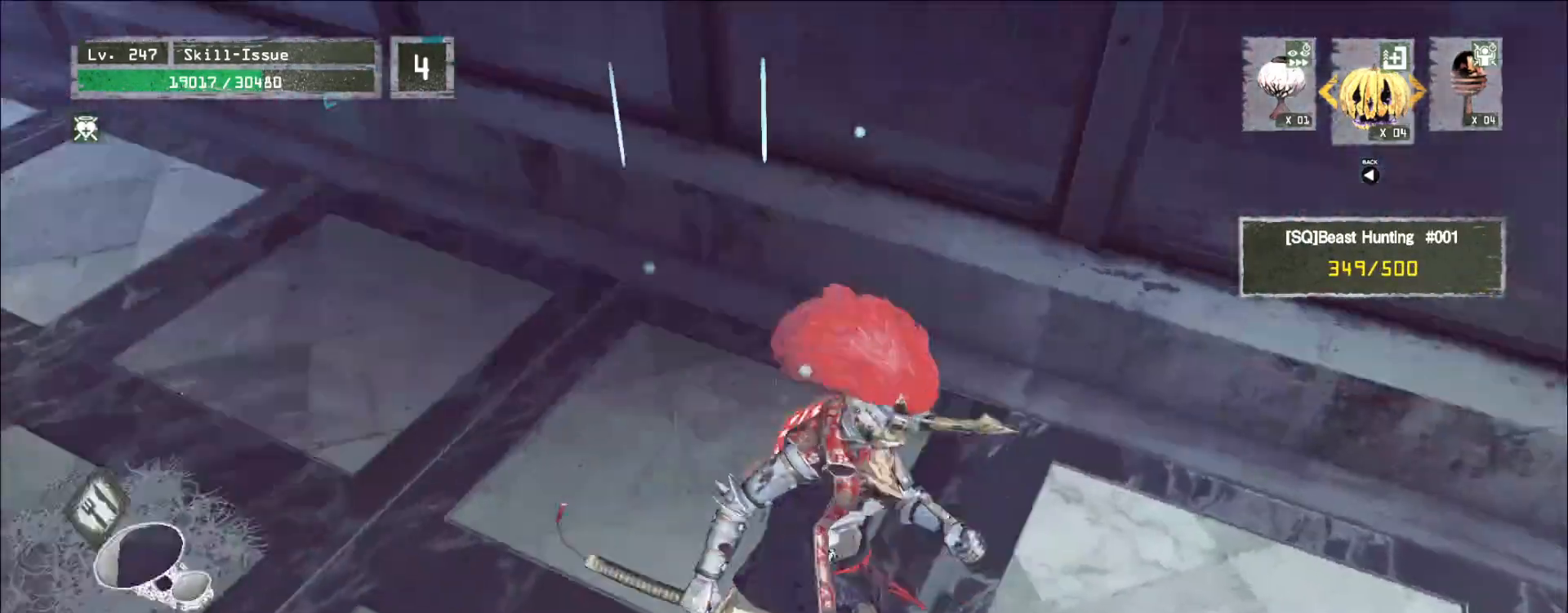
{"keys": ["alt", "w"], "mouse": [], "events": [[350, "alt", "down"], [383, "w", "down"]]}
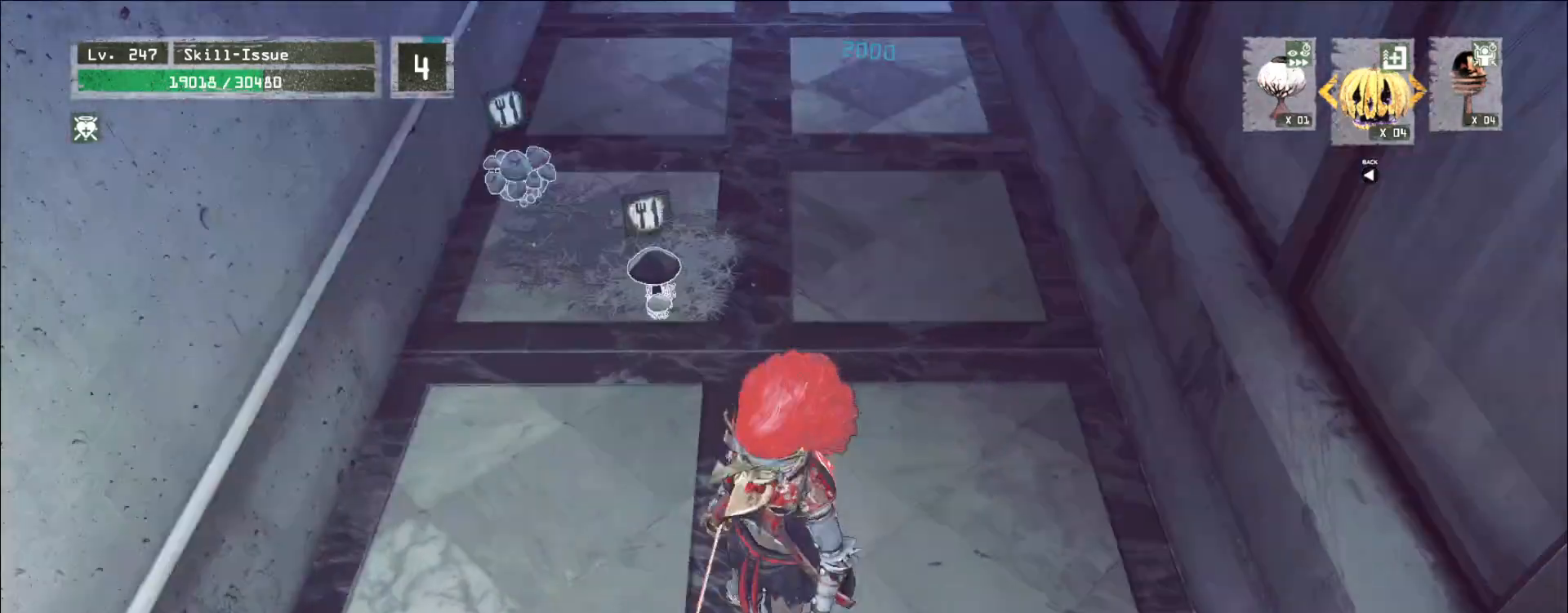
{"keys": ["alt", "d", "w"], "mouse": [], "events": [[200, "d", "down"]]}
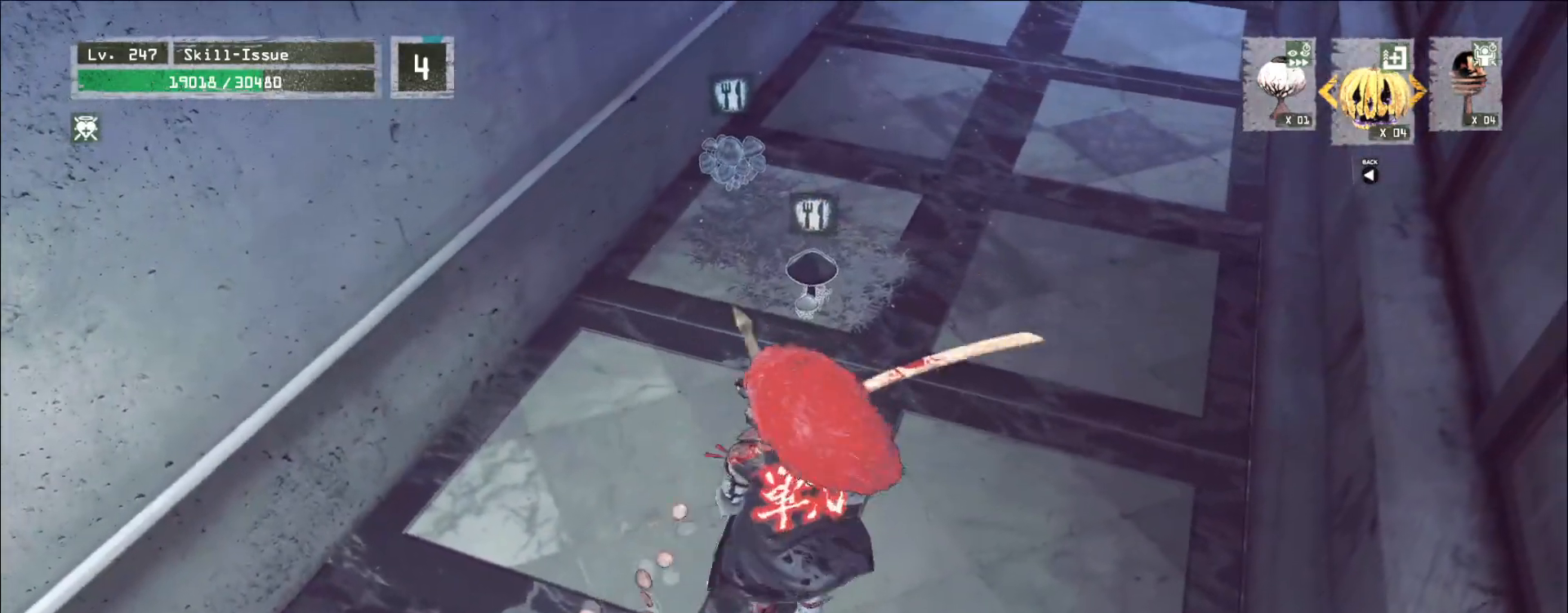
{"keys": [], "mouse": [], "events": [[83, "d", "up"], [117, "w", "up"], [150, "alt", "up"]]}
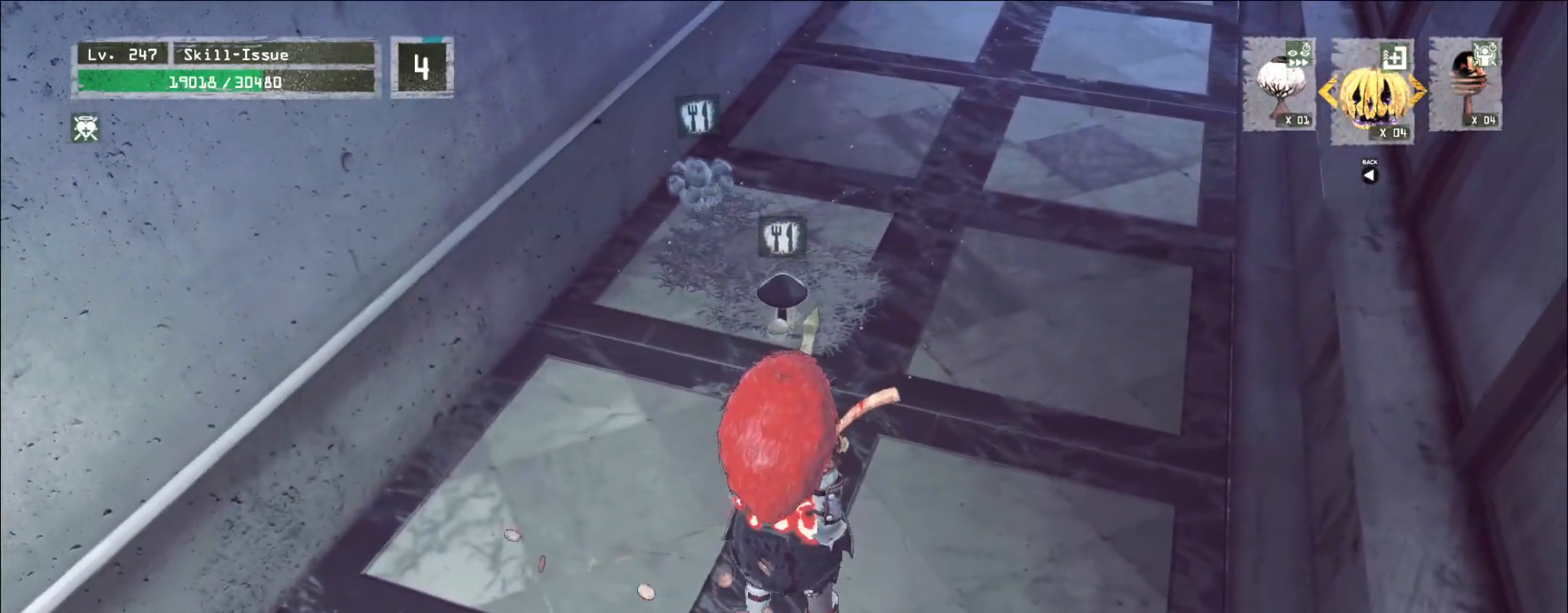
{"keys": ["w"], "mouse": [], "events": [[100, "w", "down"], [150, "ctrl", "down"], [250, "ctrl", "up"]]}
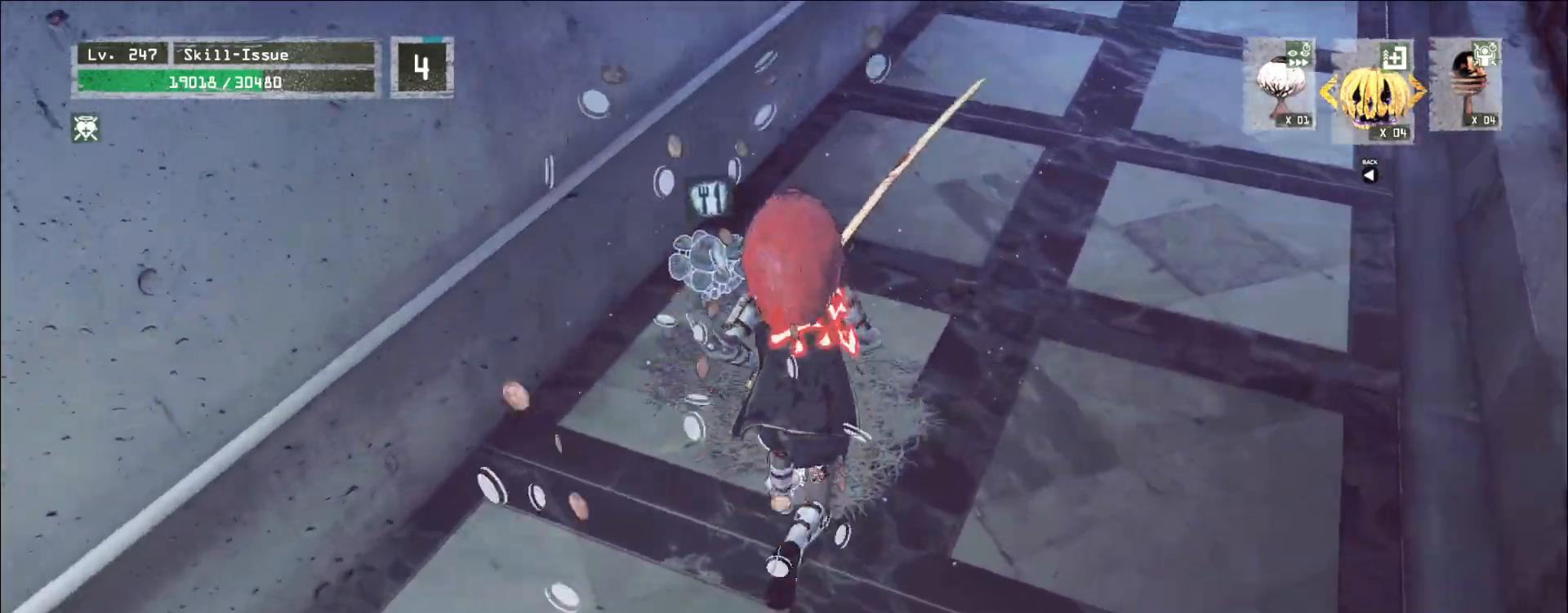
{"keys": ["shift"], "mouse": [], "events": [[167, "w", "up"], [233, "shift", "down"], [300, "w", "down"], [450, "w", "up"]]}
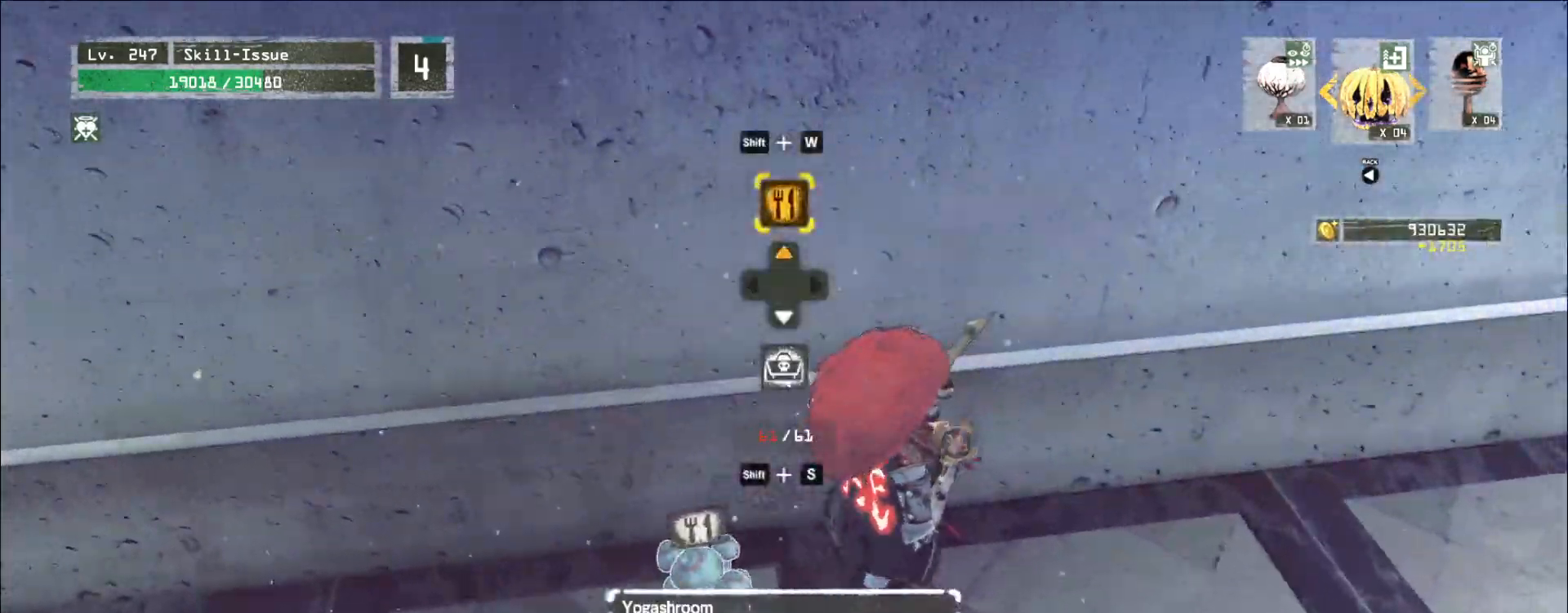
{"keys": ["a"], "mouse": []}
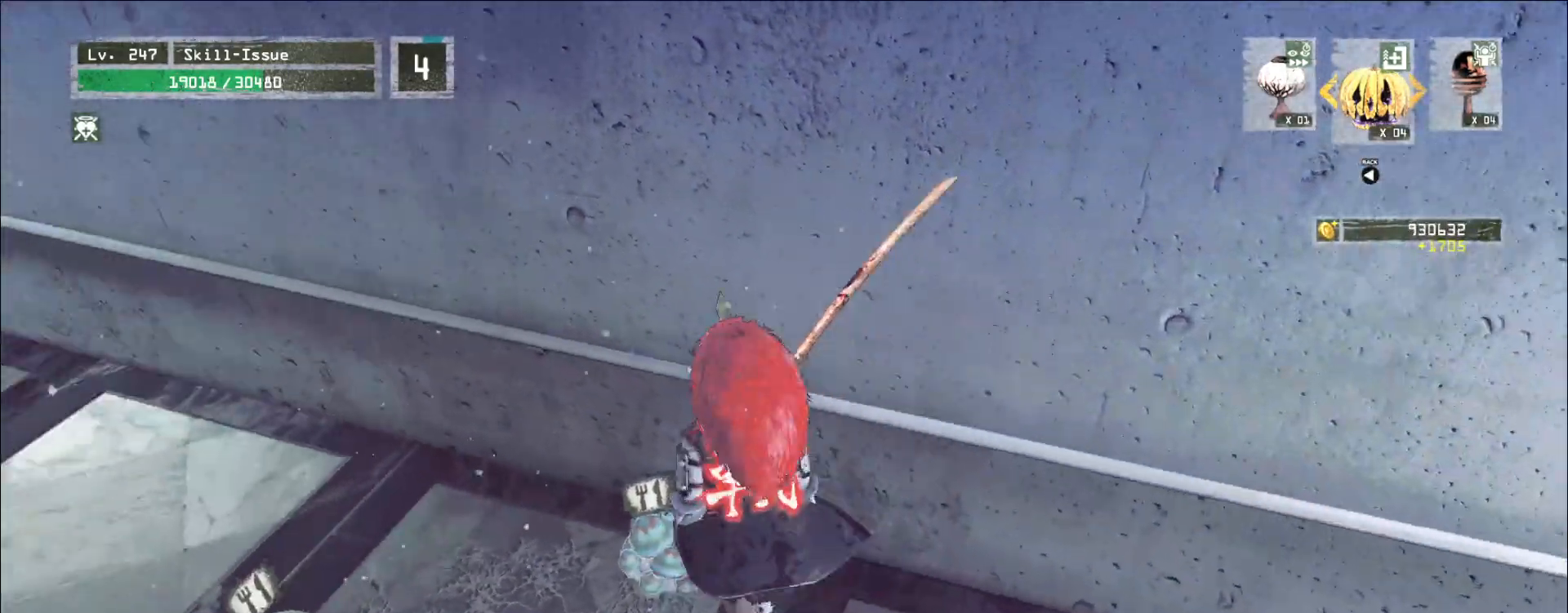
{"keys": ["f", "shift", "w"], "mouse": [], "events": [[317, "shift", "down"], [333, "a", "up"], [450, "w", "down"], [500, "f", "down"]]}
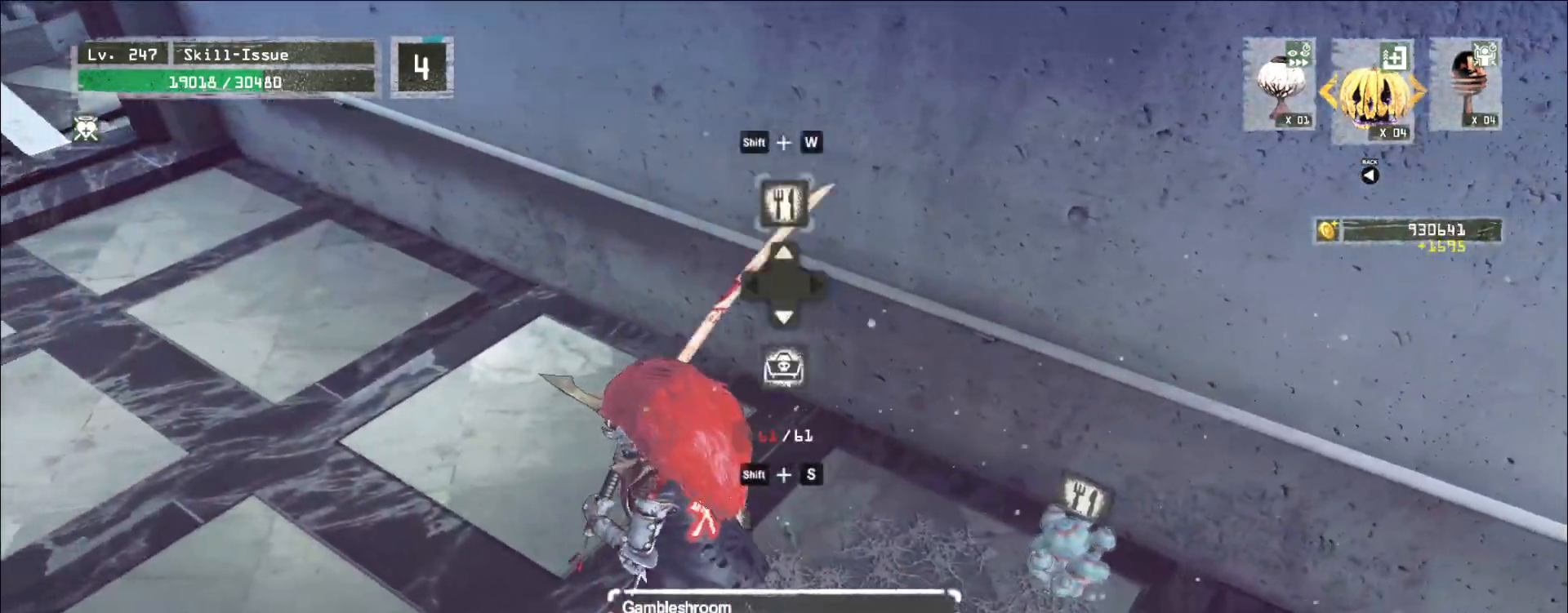
{"keys": [], "mouse": [], "events": [[83, "w", "up"], [100, "f", "up"], [217, "shift", "up"]]}
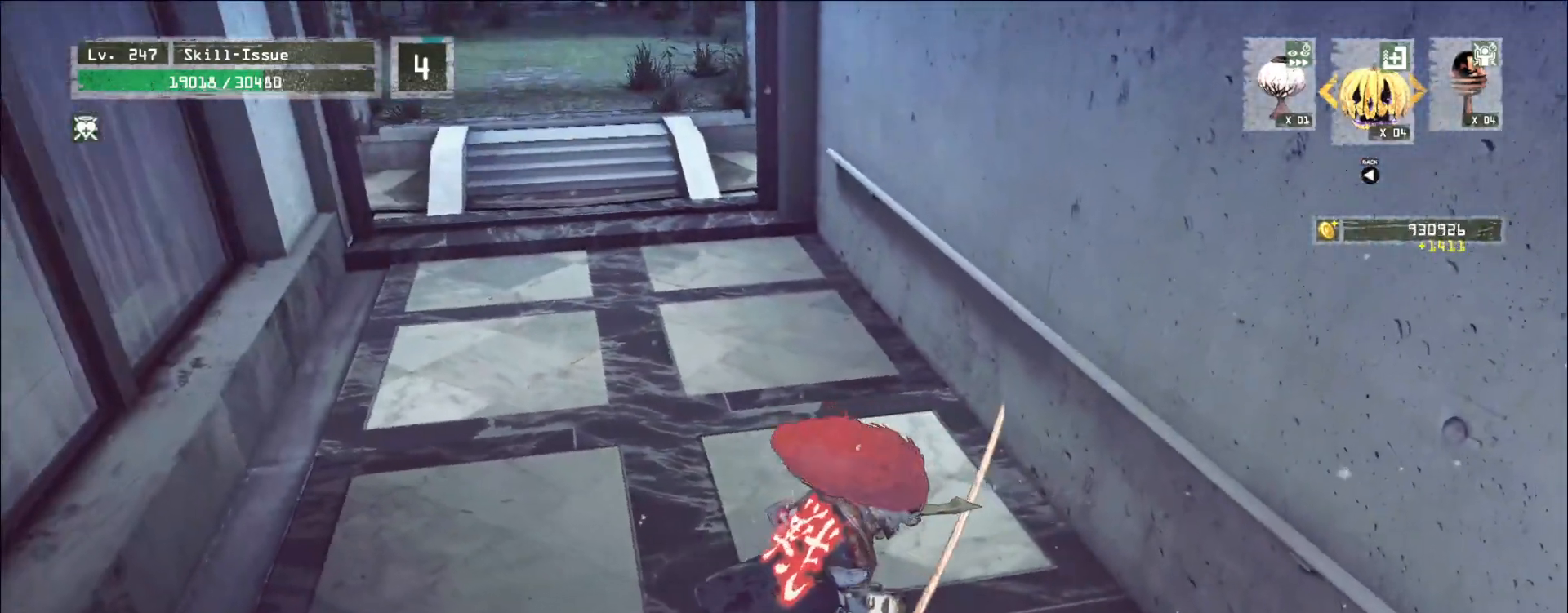
{"keys": [], "mouse": [], "events": []}
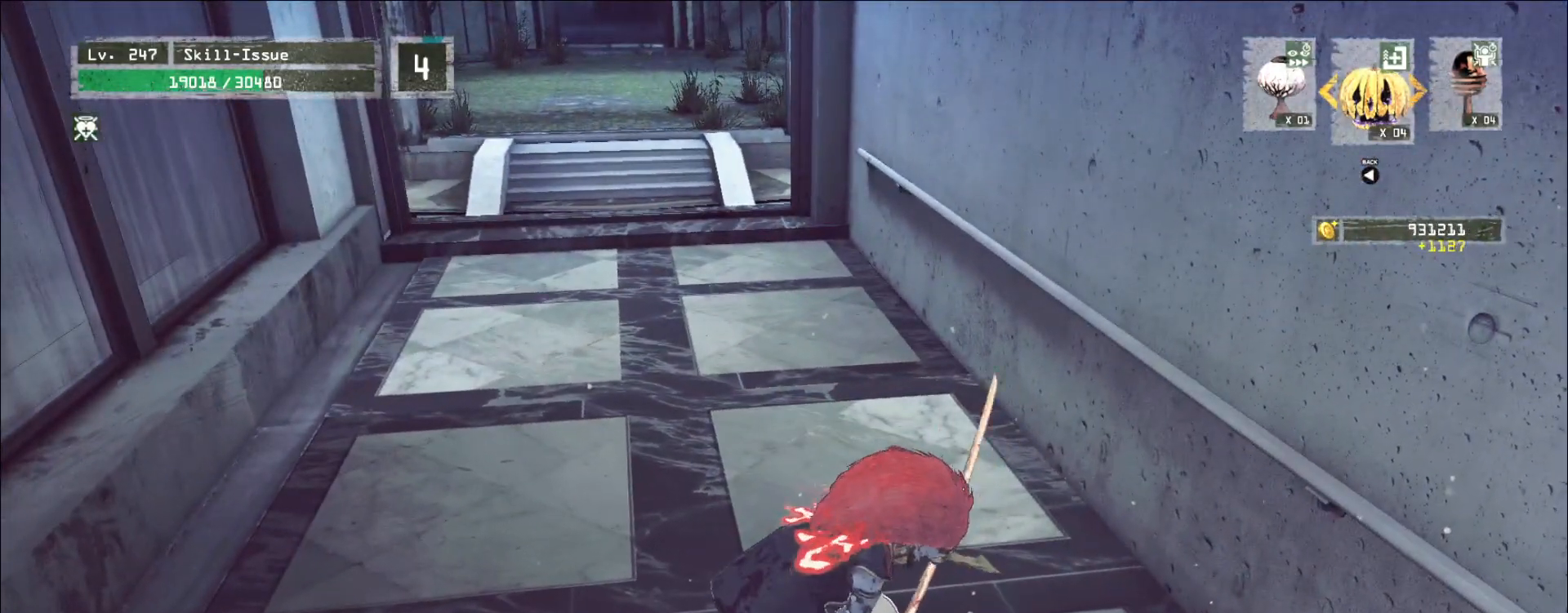
{"keys": [], "mouse": [], "events": []}
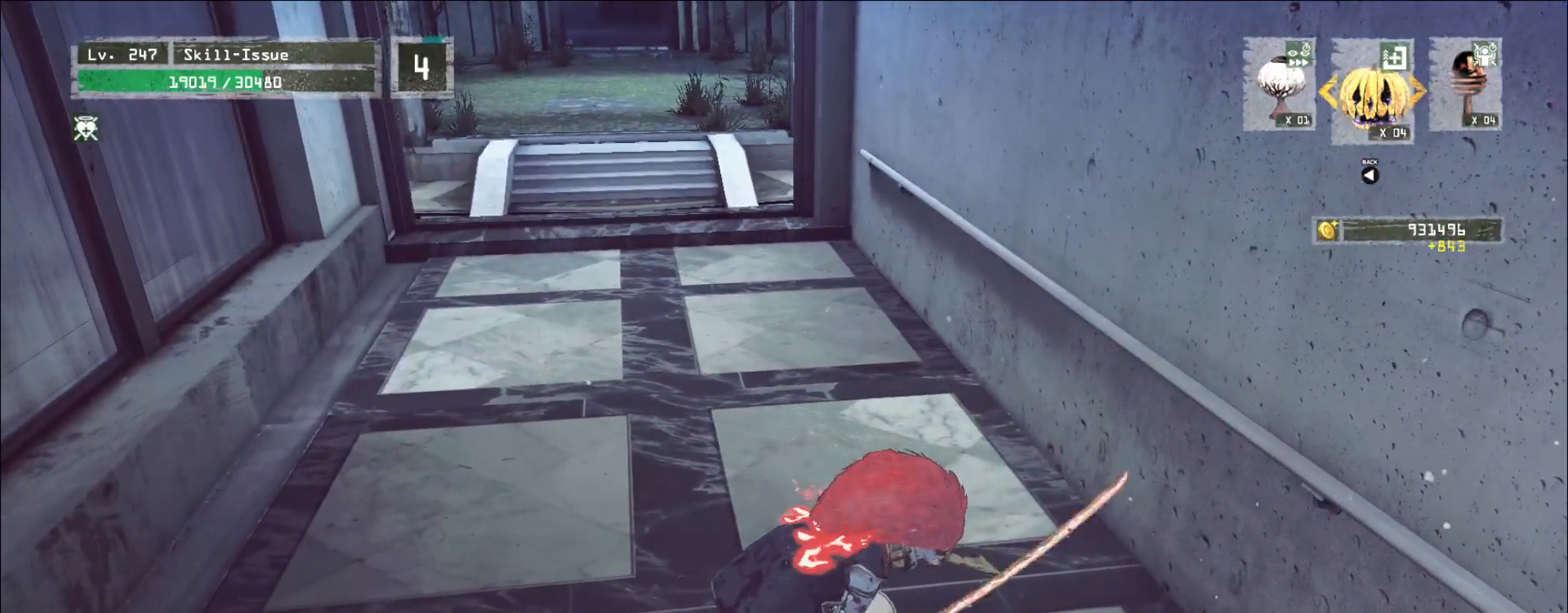
{"keys": [], "mouse": [], "events": []}
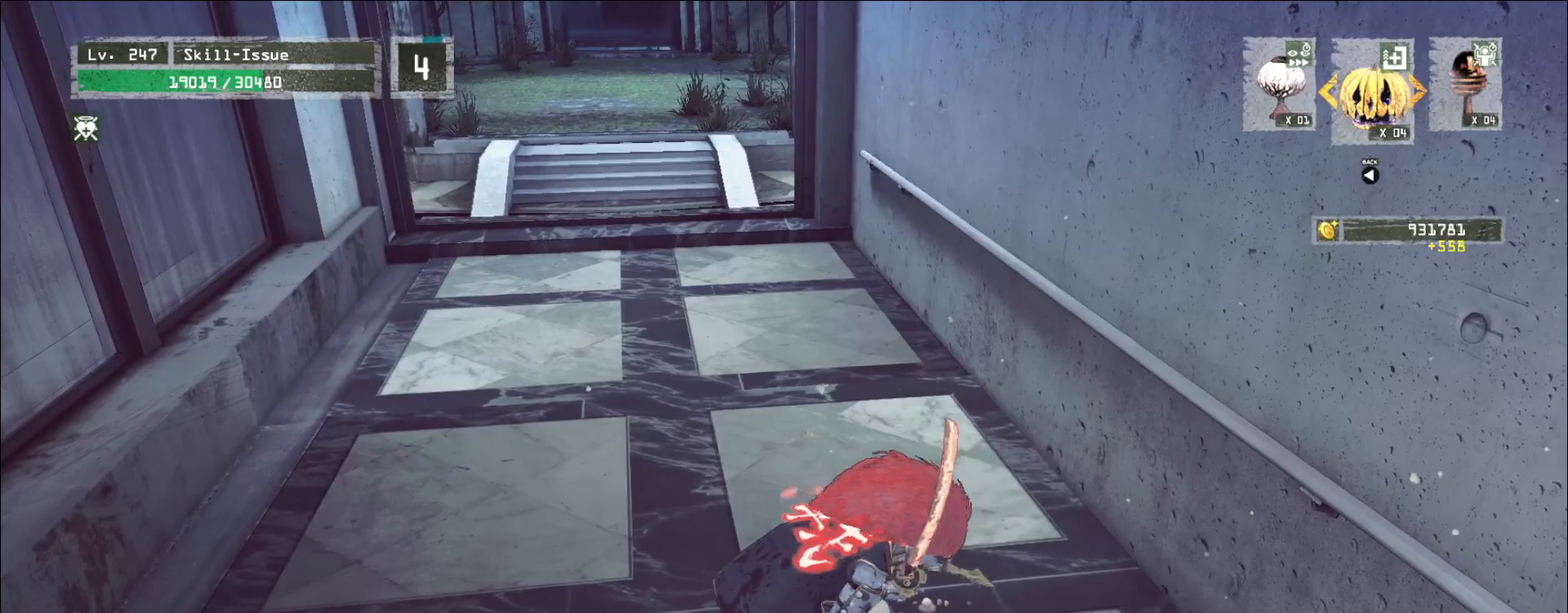
{"keys": [], "mouse": [], "events": []}
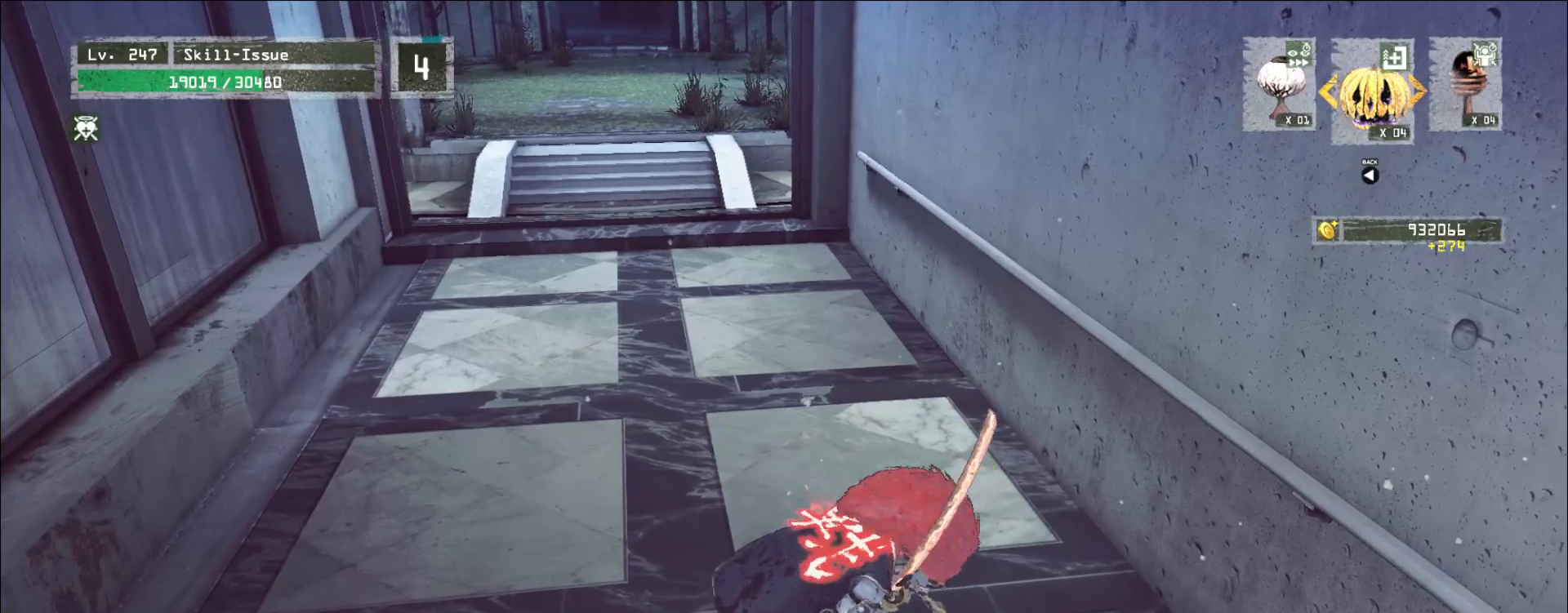
{"keys": [], "mouse": [], "events": []}
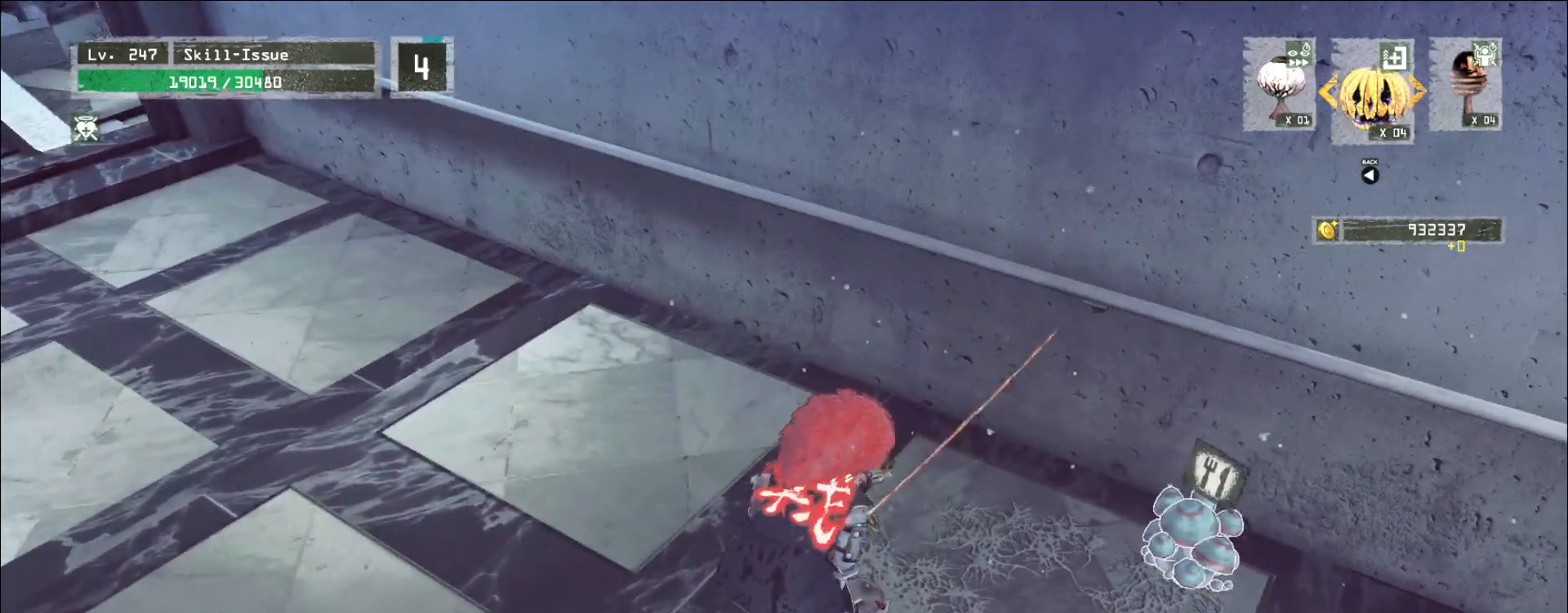
{"keys": [], "mouse": [], "events": []}
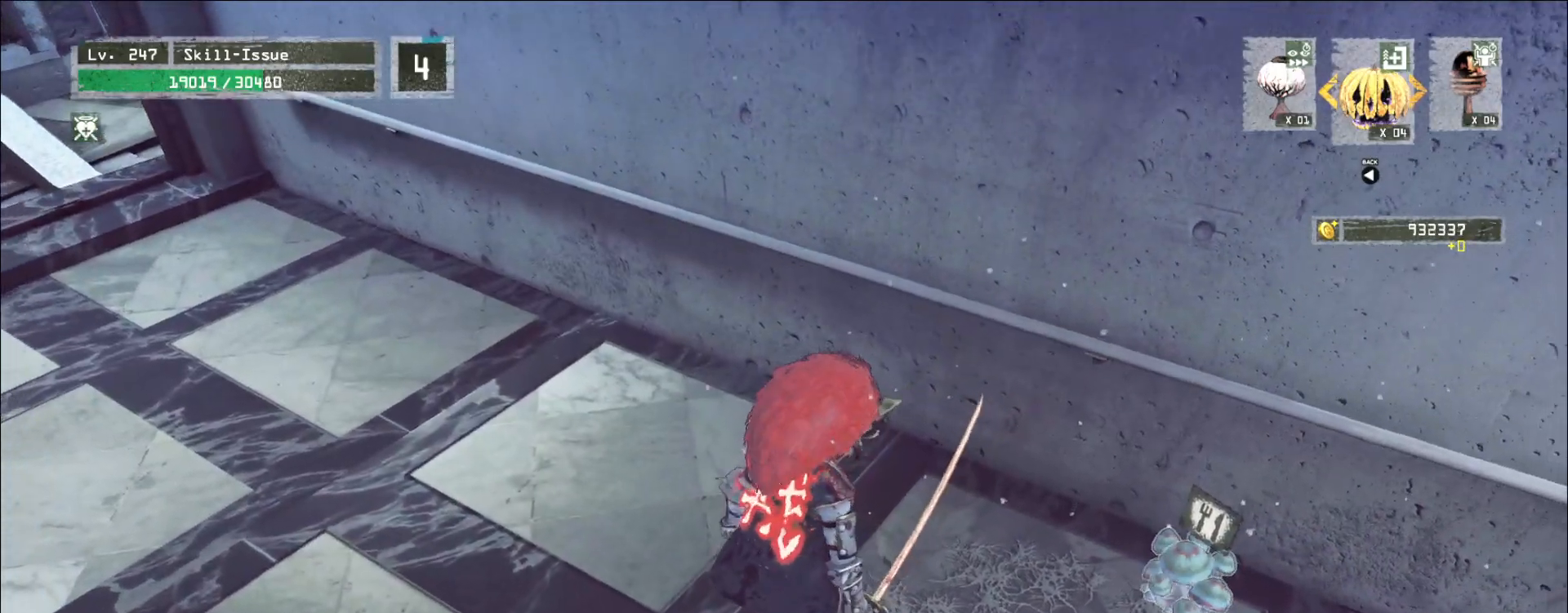
{"keys": [], "mouse": [], "events": []}
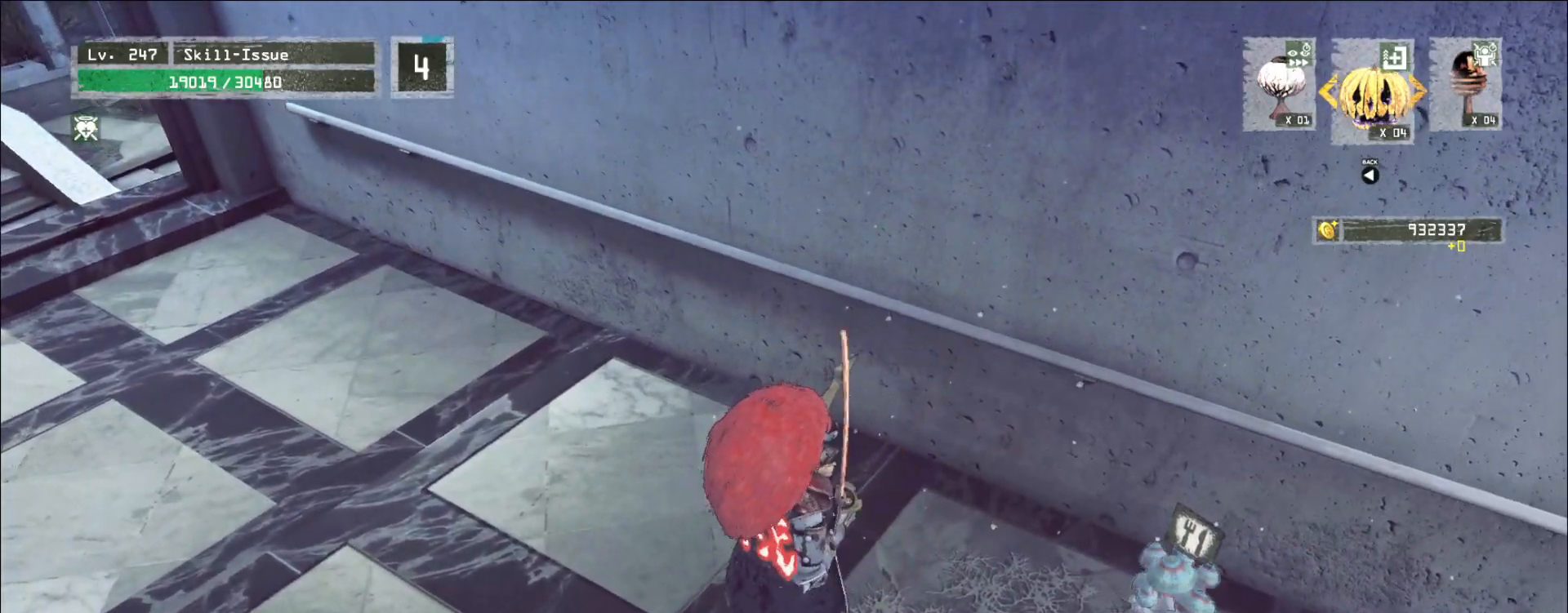
{"keys": [], "mouse": [], "events": []}
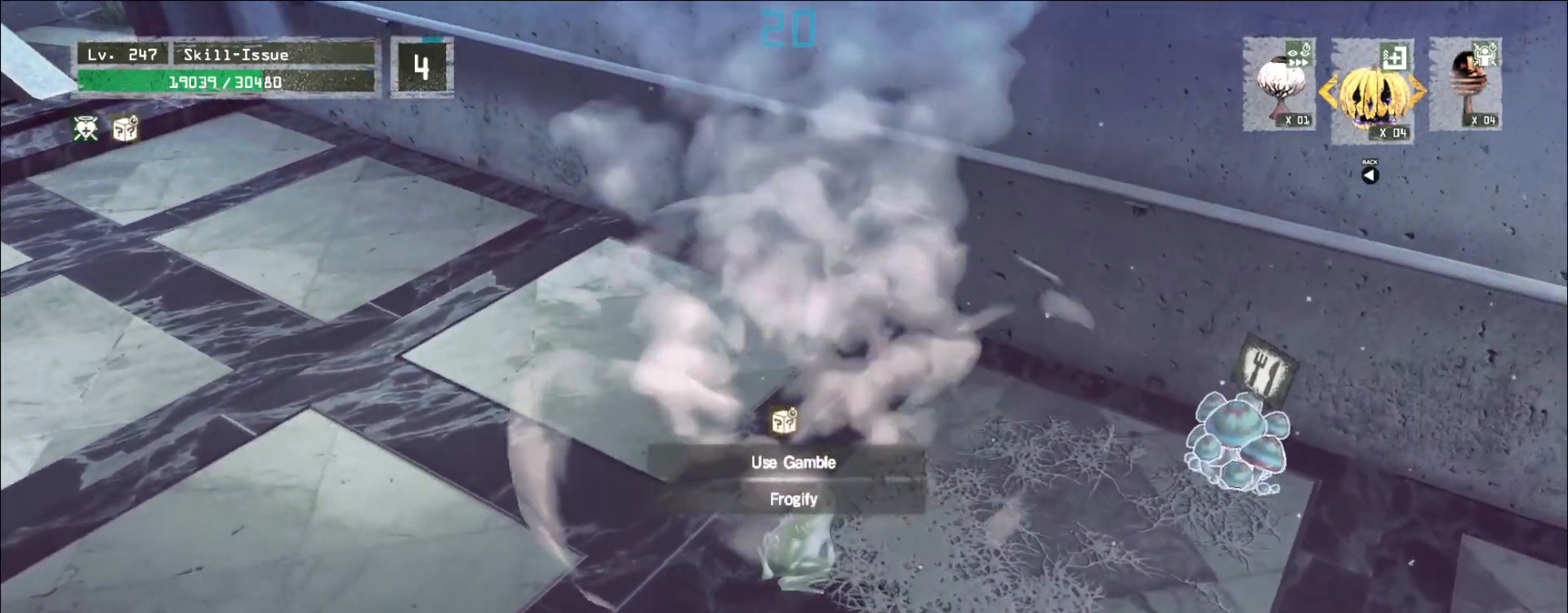
{"keys": ["w"], "mouse": [], "events": [[283, "w", "down"]]}
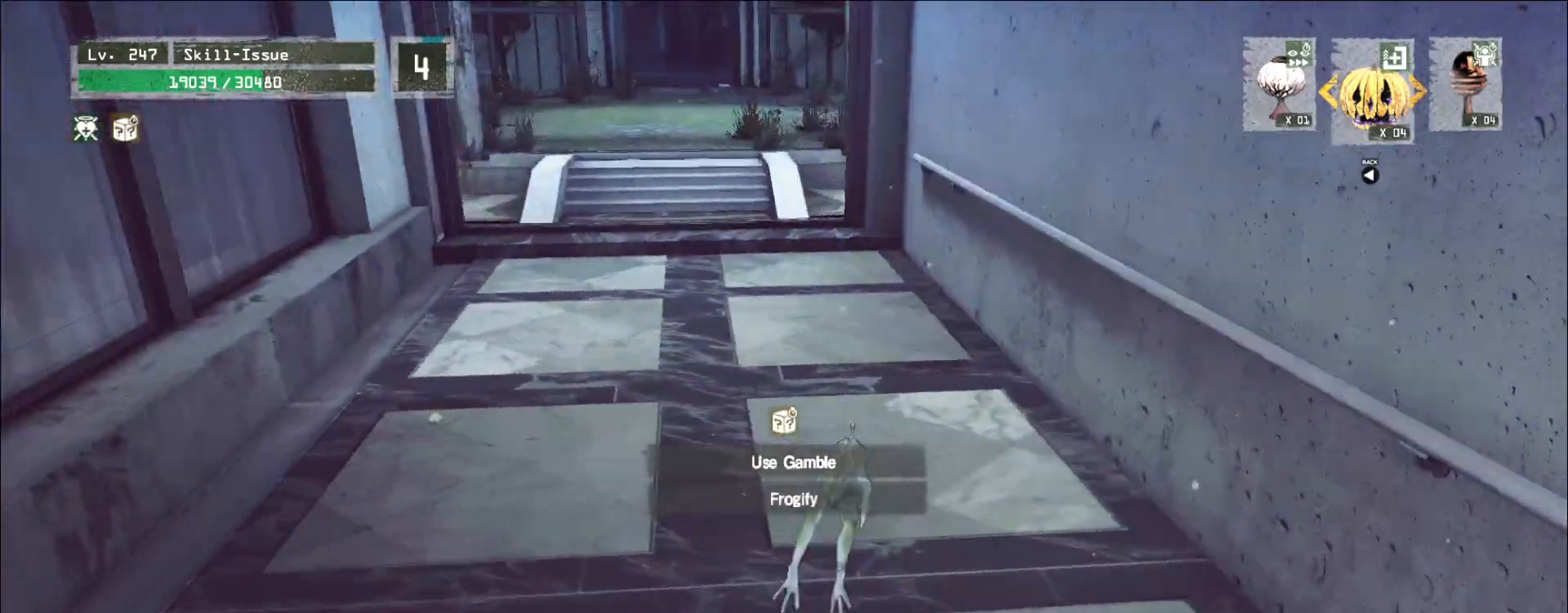
{"keys": ["w"], "mouse": [], "events": []}